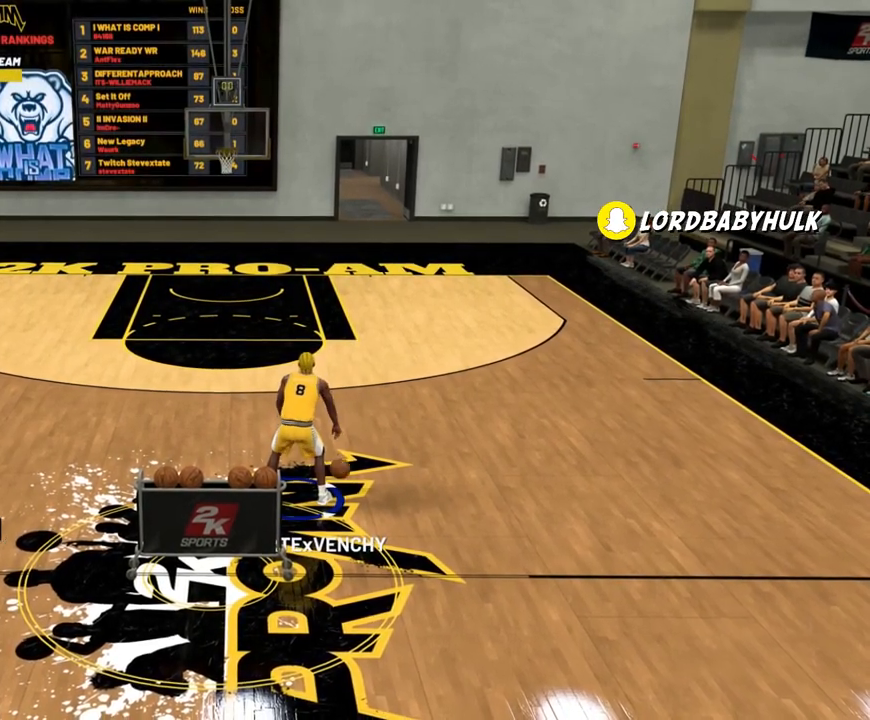
Gameplay with a controller (PlayStation layout); each line is a JSON object with the inputs held at the frame after it. "events" lists button and stick changes between this image and that frame as [ms after this image, input, new state], when the widget could be followed in between.
{"buttons": [], "left_stick": "up-right", "right_stick": "center", "events": [[200, "left_stick", "up-right"]]}
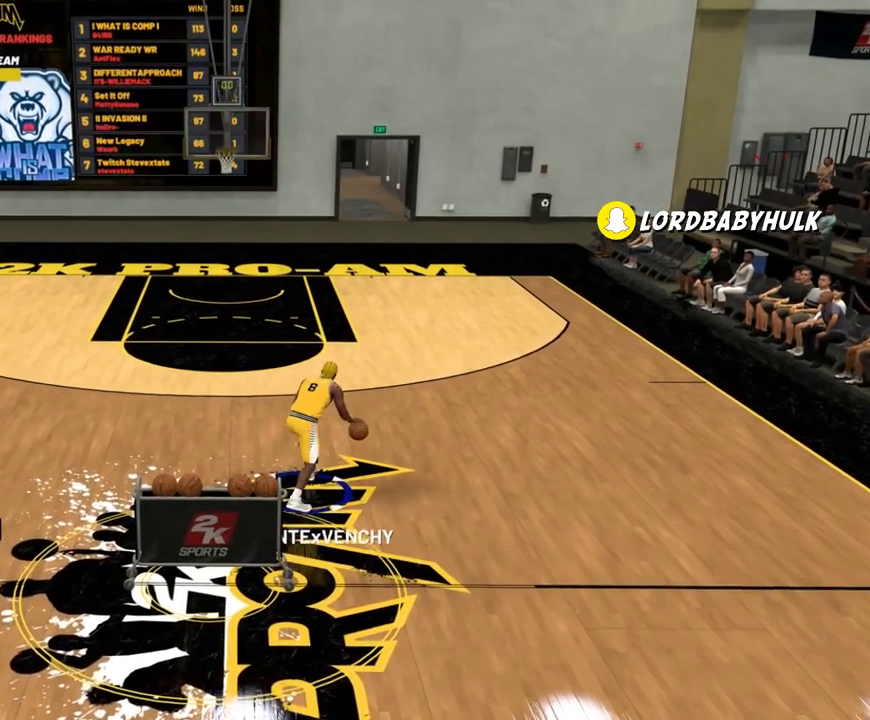
{"buttons": [], "left_stick": "center", "right_stick": "center", "events": [[267, "left_stick", "center"]]}
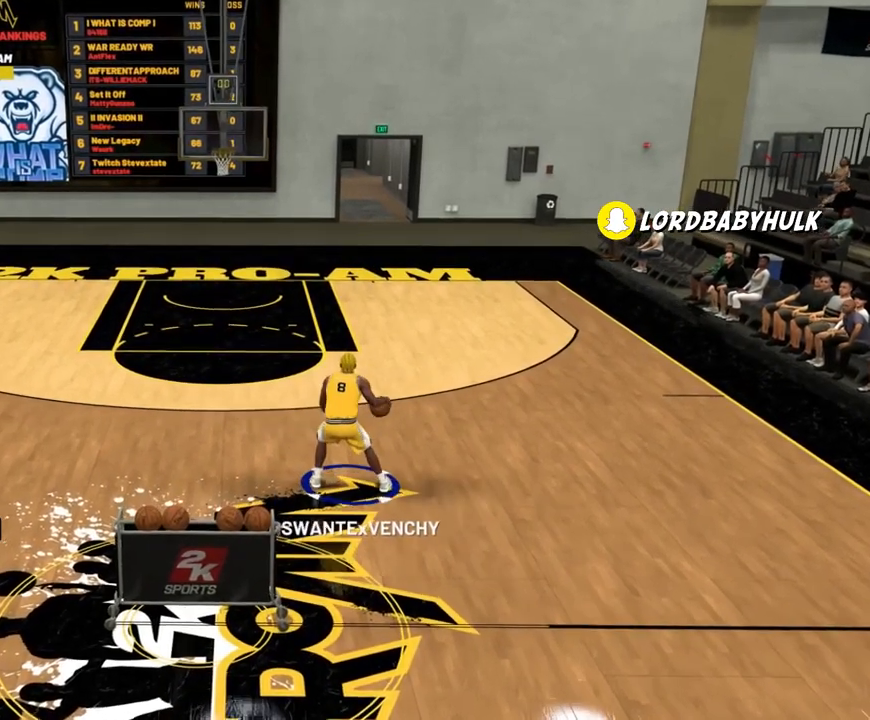
{"buttons": [], "left_stick": "center", "right_stick": "center", "events": [[133, "right_stick", "down-left"], [233, "right_stick", "center"]]}
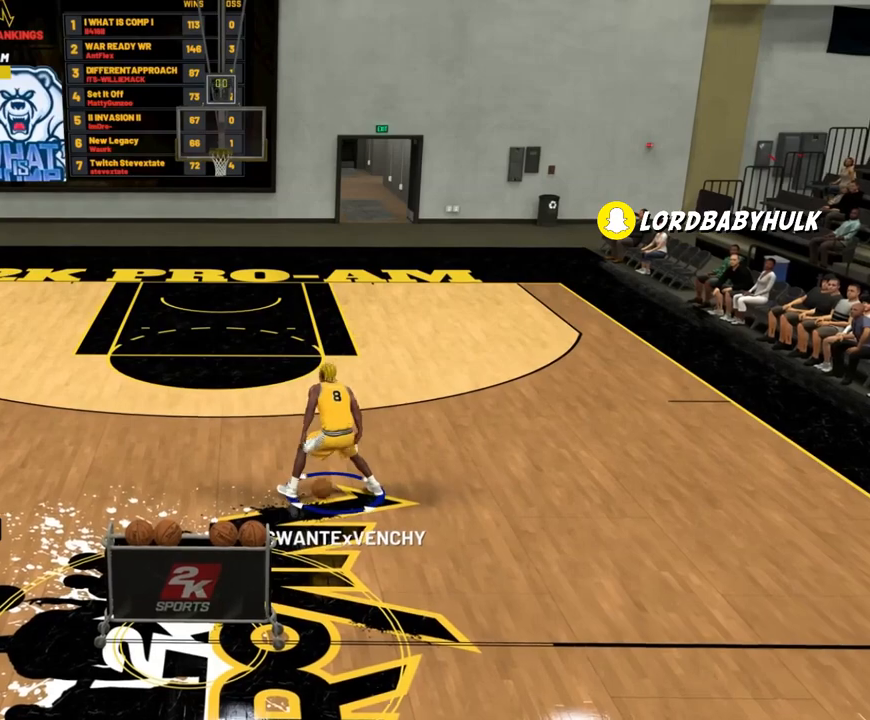
{"buttons": [], "left_stick": "up-left", "right_stick": "center", "events": [[500, "left_stick", "up-left"]]}
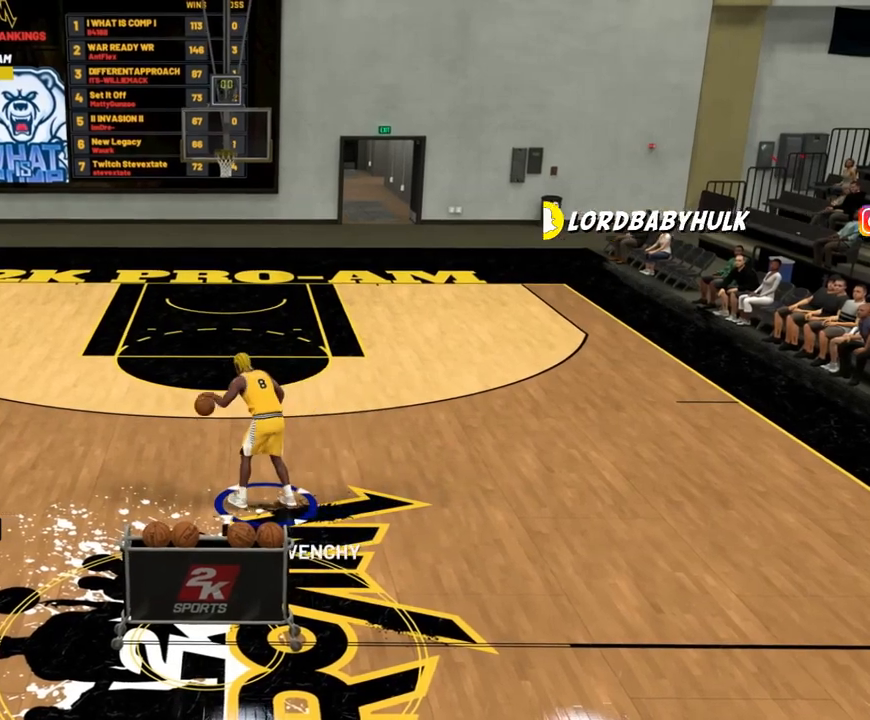
{"buttons": [], "left_stick": "up-left", "right_stick": "center", "events": []}
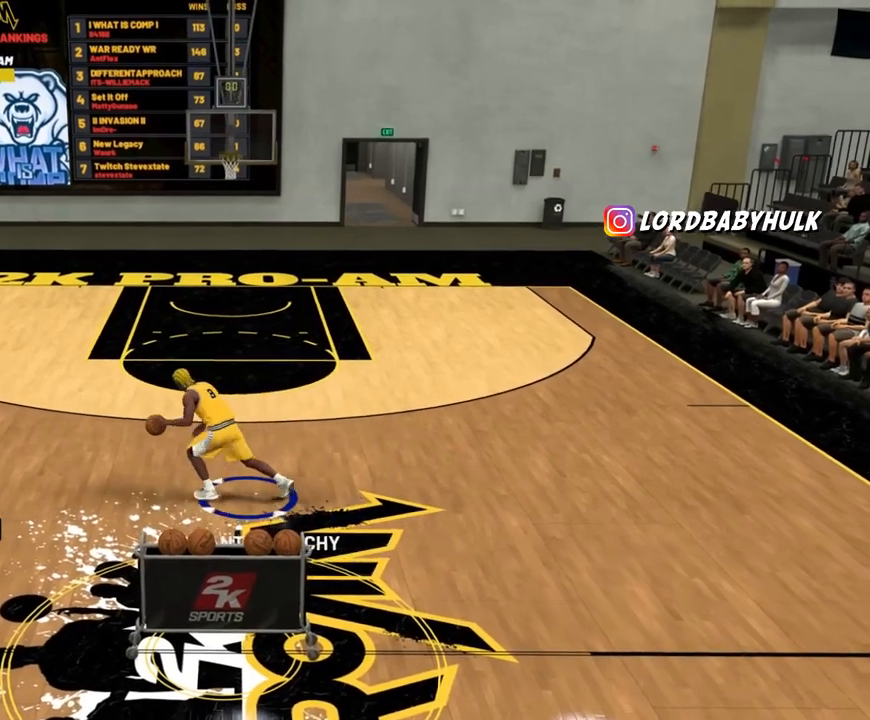
{"buttons": [], "left_stick": "center", "right_stick": "center", "events": [[100, "left_stick", "center"]]}